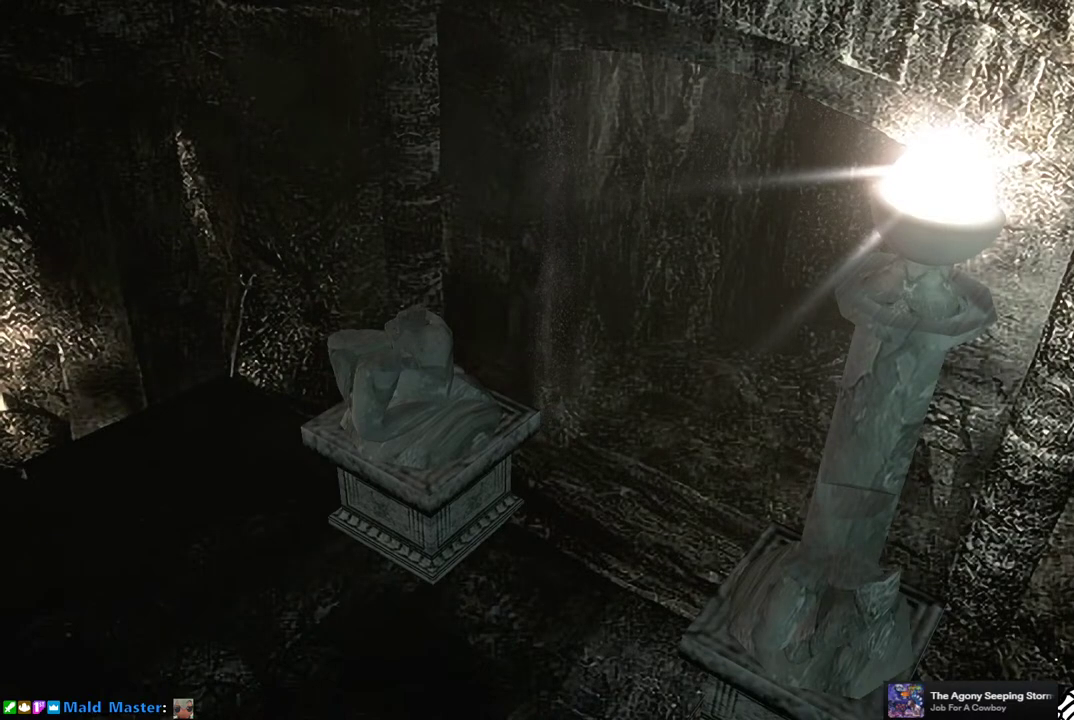
Gameplay with a controller (PlayStation layout); each line is a JSON object with the inputs held at the frame after it. "events" lists button and stick changes between this image and that frame as [ms after this image, input, new state], when the widget could be followed in between. Not read: L3 R3.
{"buttons": [], "left_stick": "down-right", "right_stick": "center", "events": [[483, "left_stick", "down-right"]]}
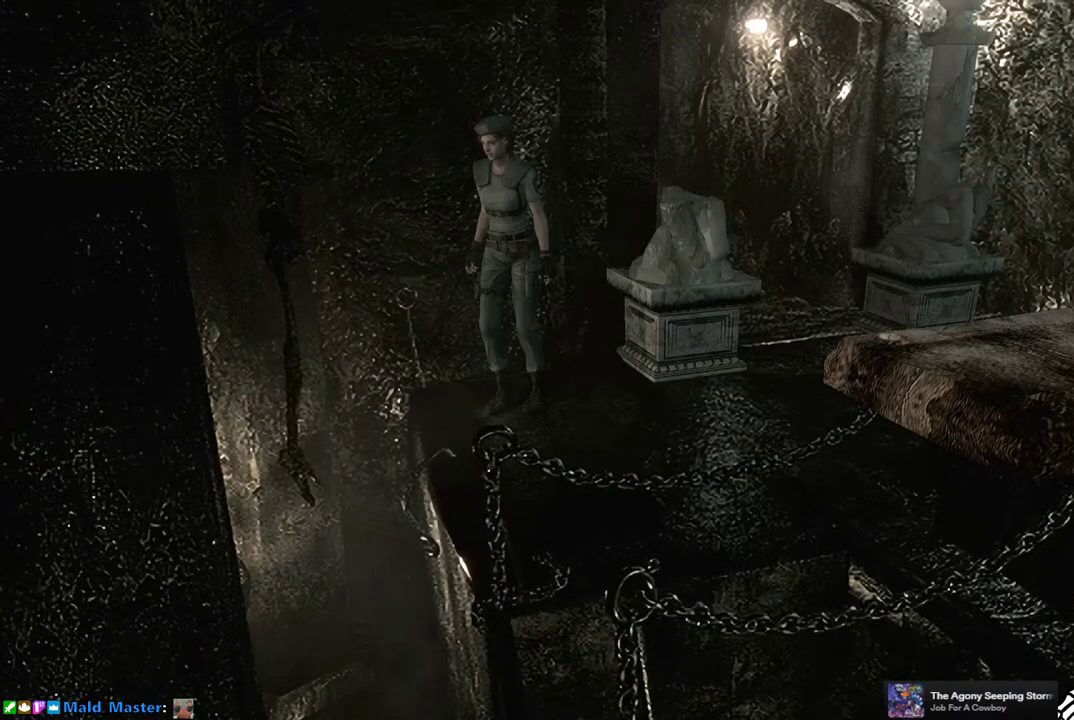
{"buttons": [], "left_stick": "up-right", "right_stick": "center", "events": [[150, "left_stick", "right"], [450, "left_stick", "up-right"]]}
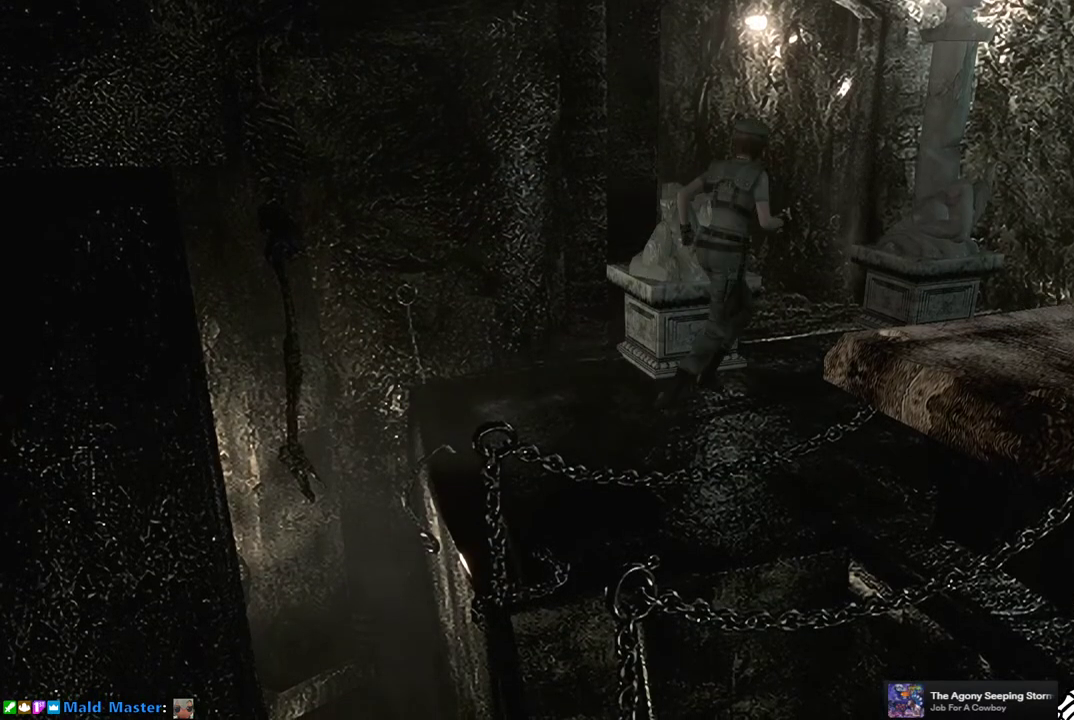
{"buttons": [], "left_stick": "up", "right_stick": "center", "events": [[333, "left_stick", "up"]]}
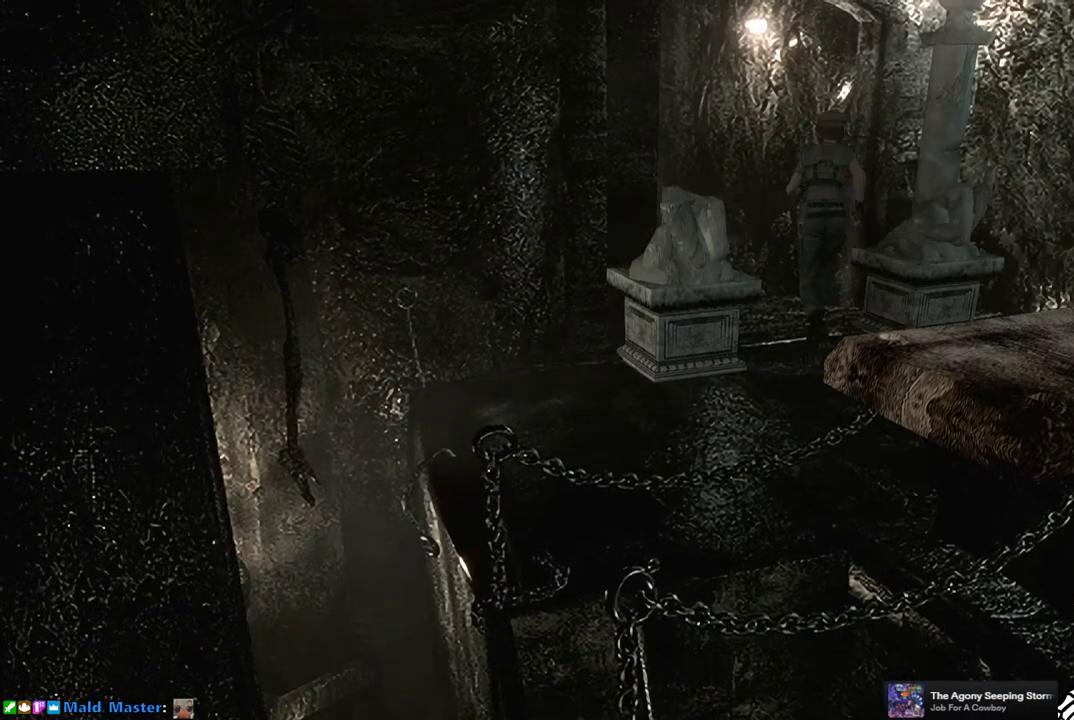
{"buttons": [], "left_stick": "up", "right_stick": "center", "events": []}
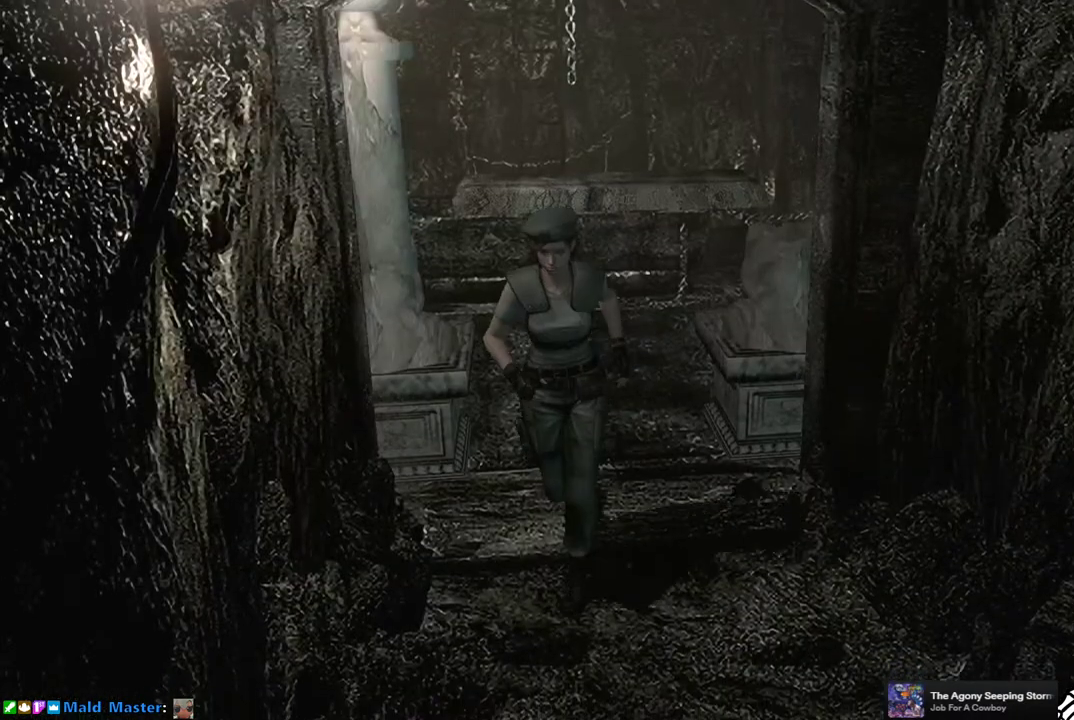
{"buttons": [], "left_stick": "up", "right_stick": "center", "events": []}
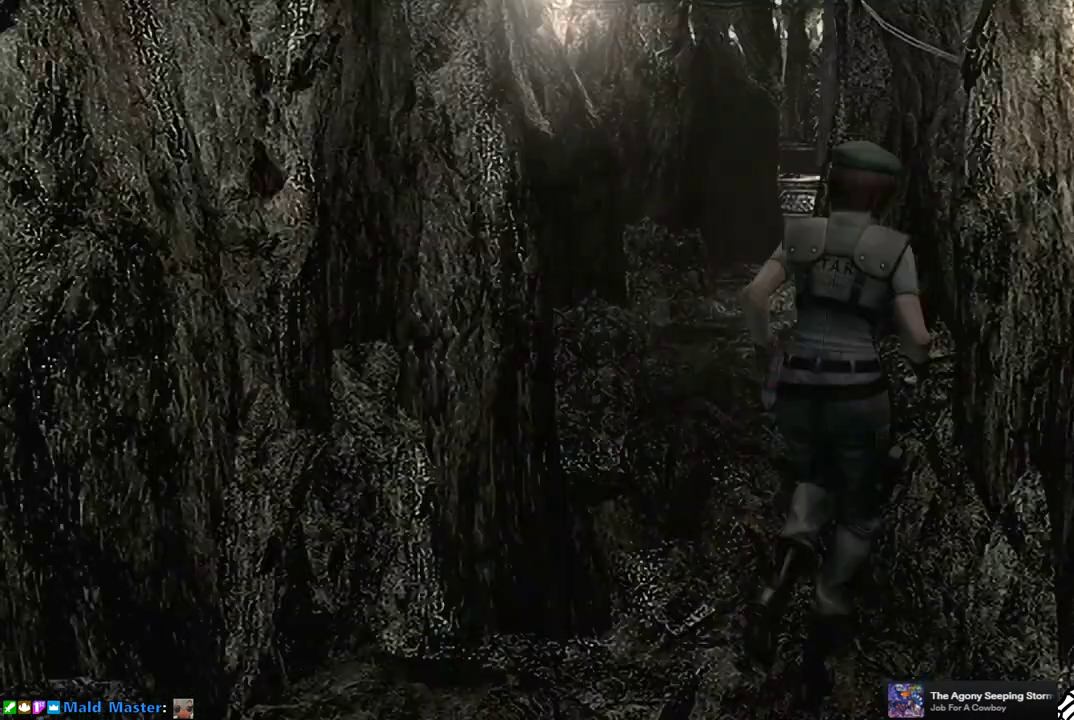
{"buttons": [], "left_stick": "up", "right_stick": "center", "events": []}
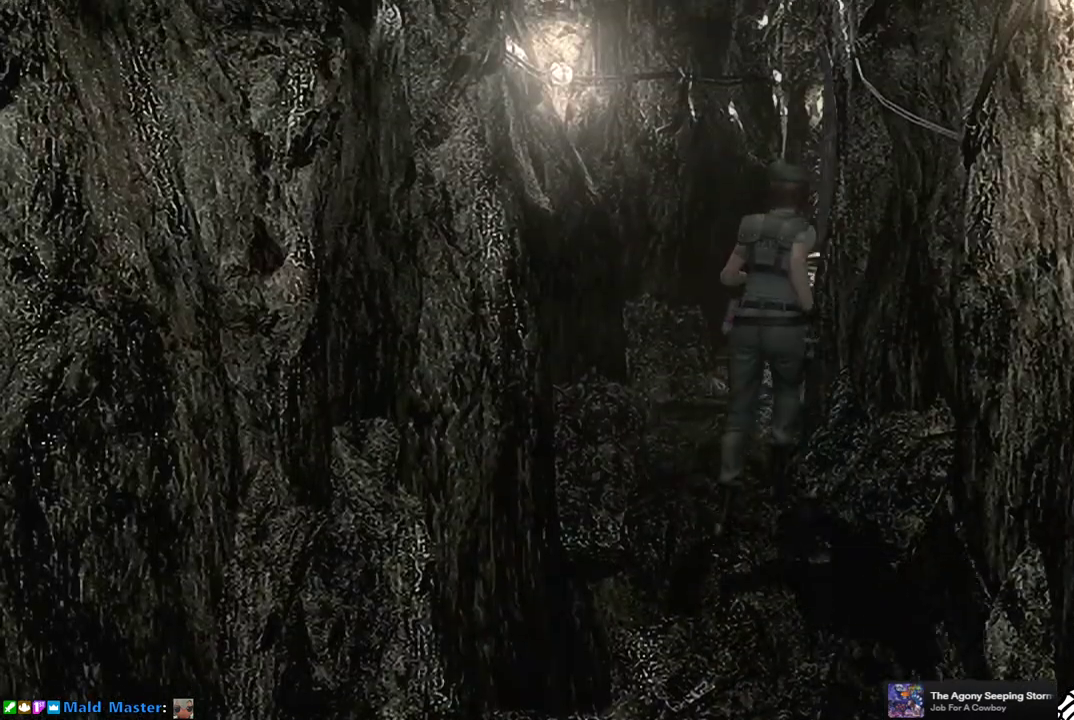
{"buttons": [], "left_stick": "up", "right_stick": "center", "events": []}
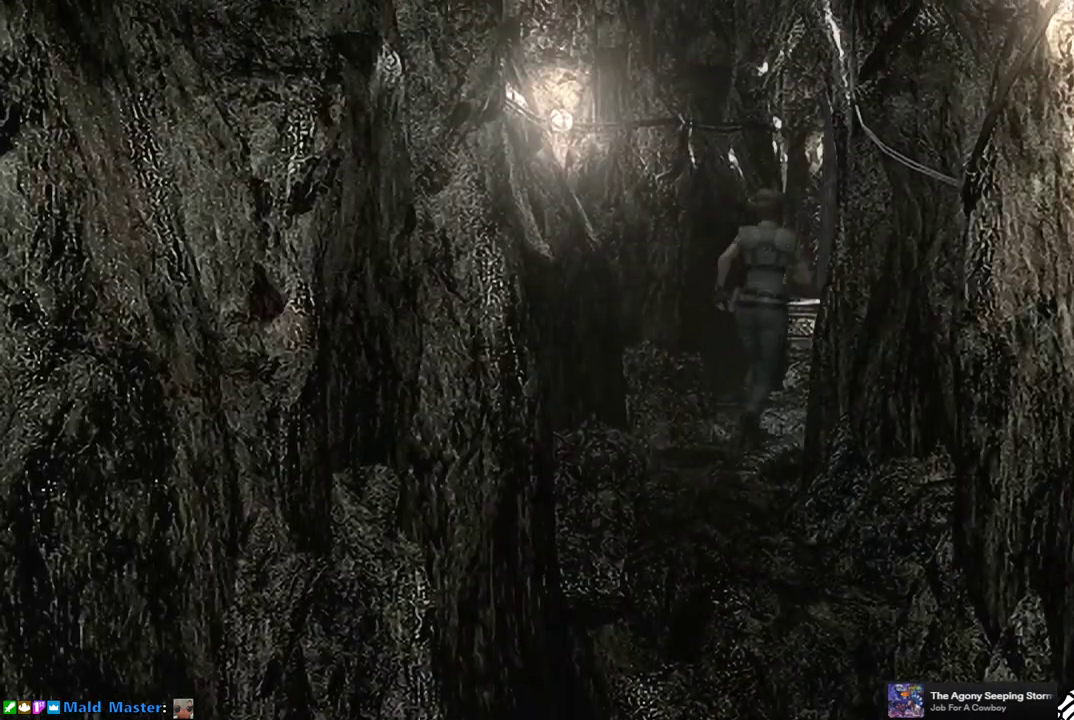
{"buttons": [], "left_stick": "up", "right_stick": "center", "events": []}
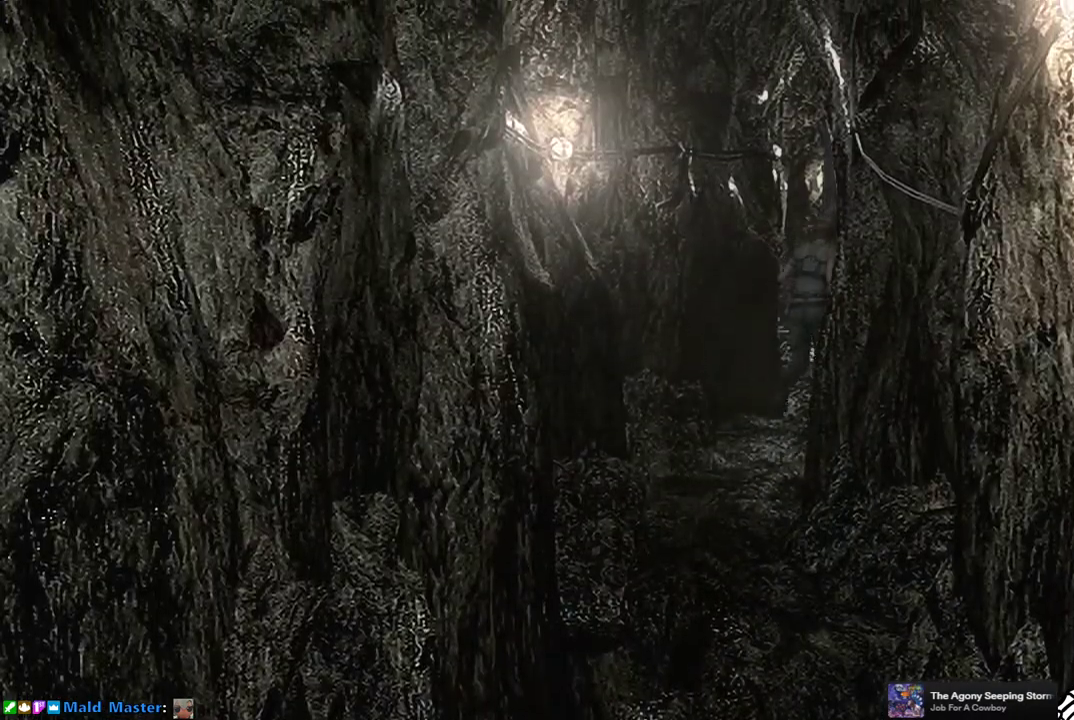
{"buttons": ["CROSS"], "left_stick": "up", "right_stick": "center", "events": [[183, "CROSS", "down"]]}
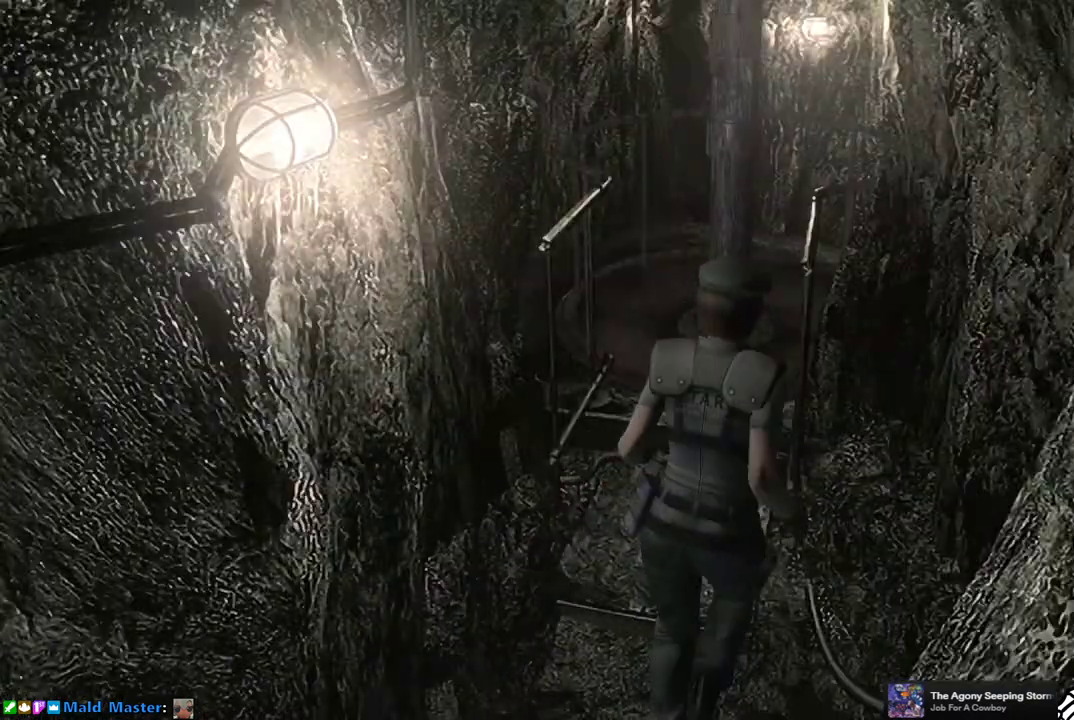
{"buttons": ["CROSS"], "left_stick": "up", "right_stick": "center", "events": []}
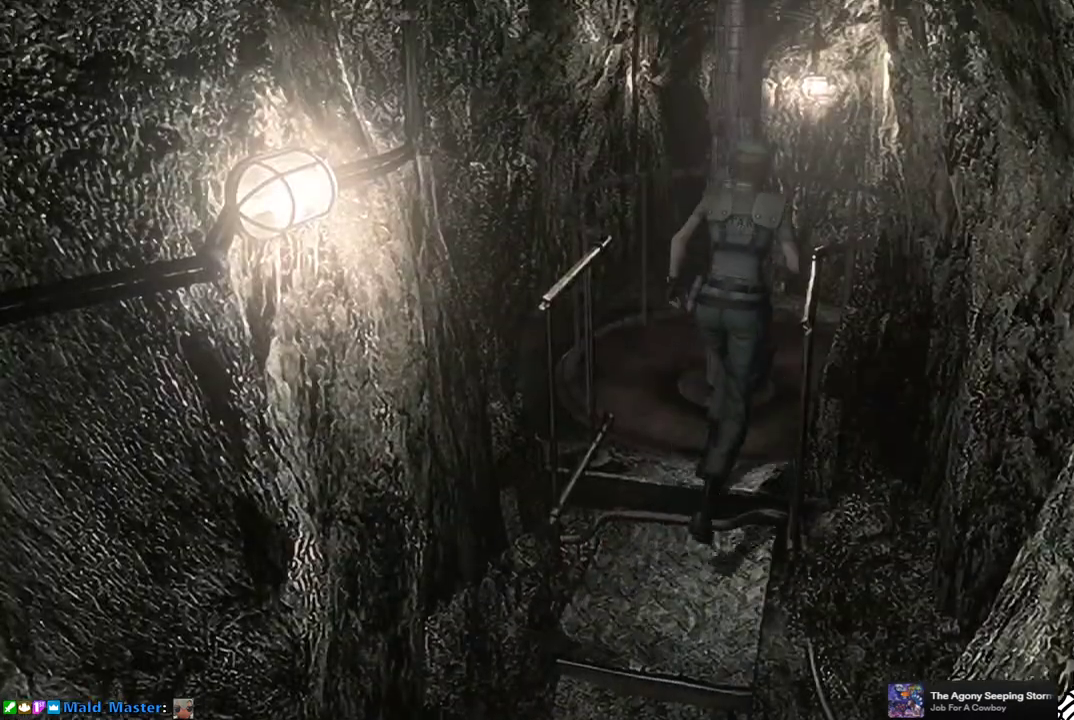
{"buttons": ["CROSS"], "left_stick": "up", "right_stick": "center", "events": []}
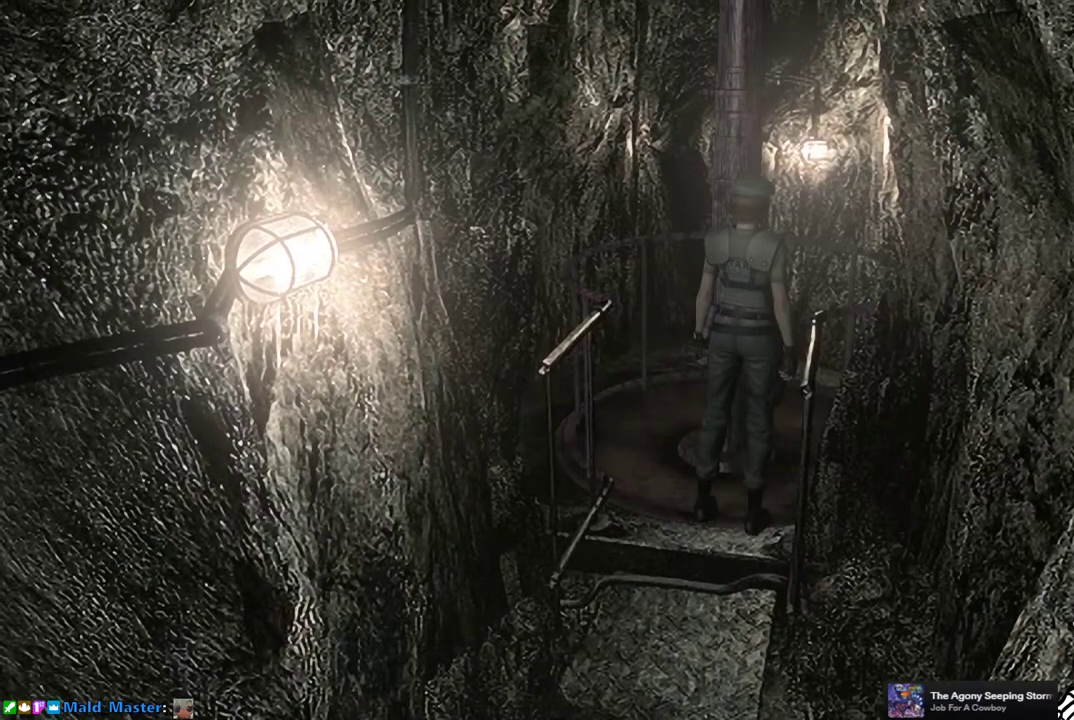
{"buttons": [], "left_stick": "center", "right_stick": "center", "events": [[33, "CROSS", "up"], [33, "left_stick", "center"]]}
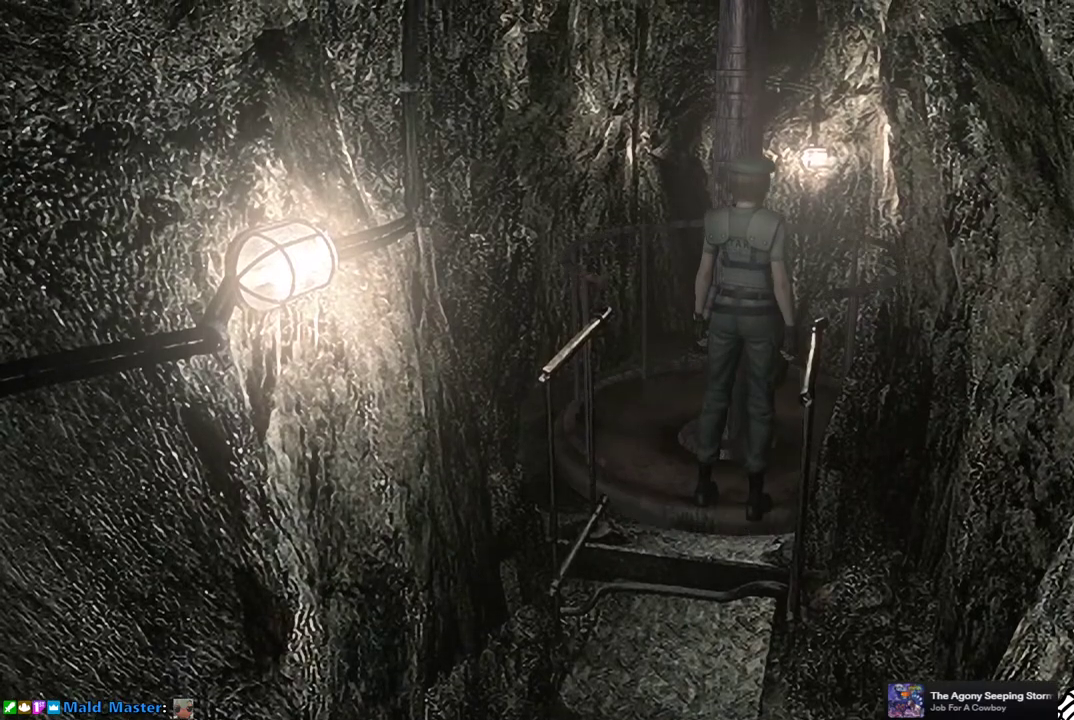
{"buttons": [], "left_stick": "center", "right_stick": "center", "events": []}
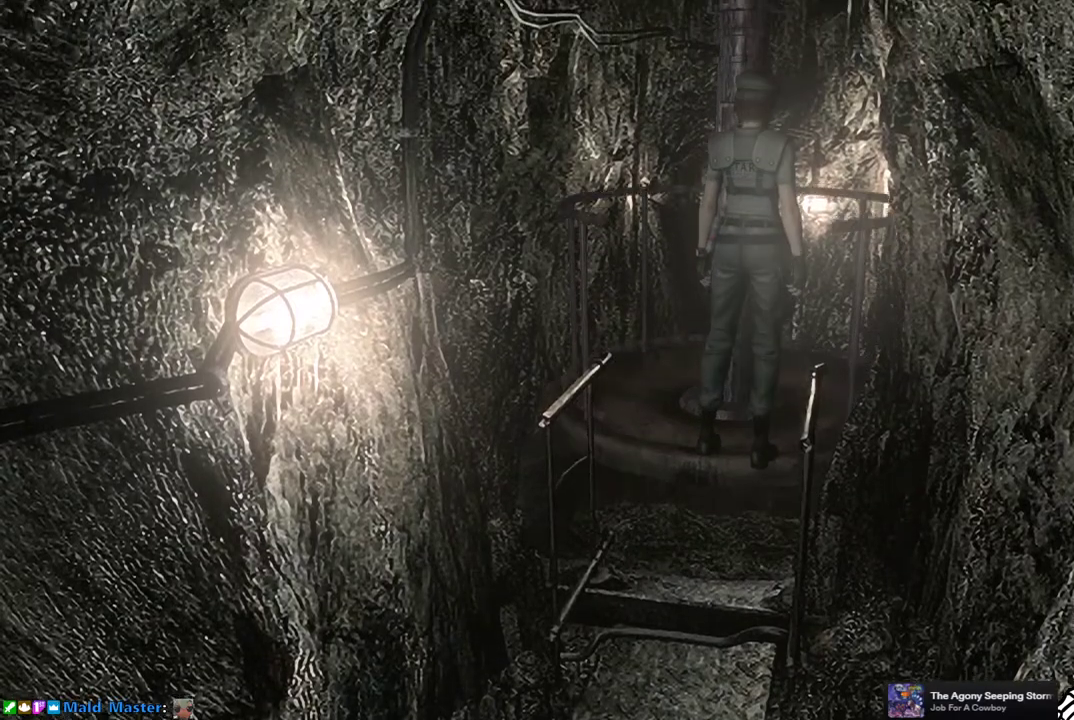
{"buttons": [], "left_stick": "center", "right_stick": "center", "events": []}
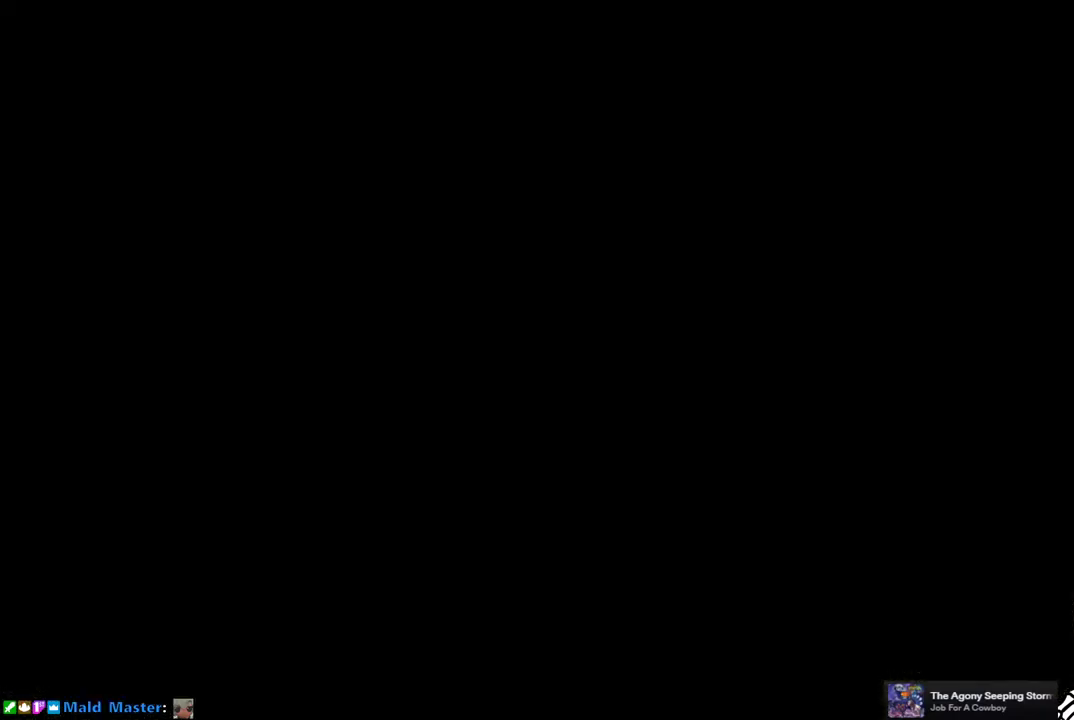
{"buttons": [], "left_stick": "center", "right_stick": "center", "events": []}
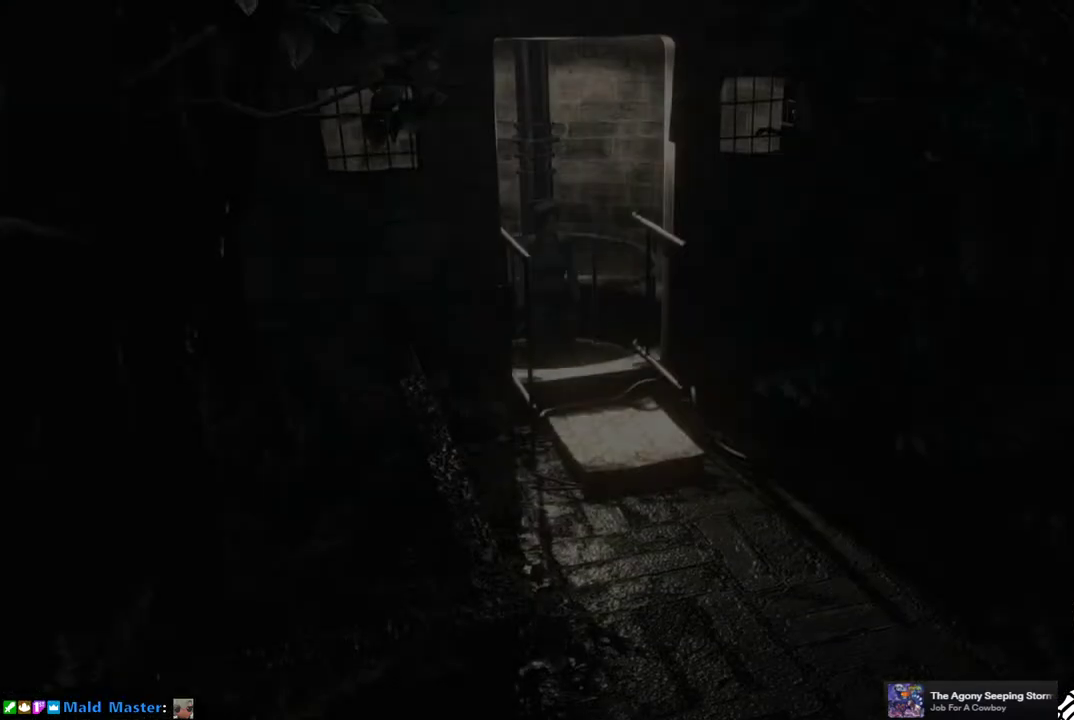
{"buttons": [], "left_stick": "center", "right_stick": "center", "events": []}
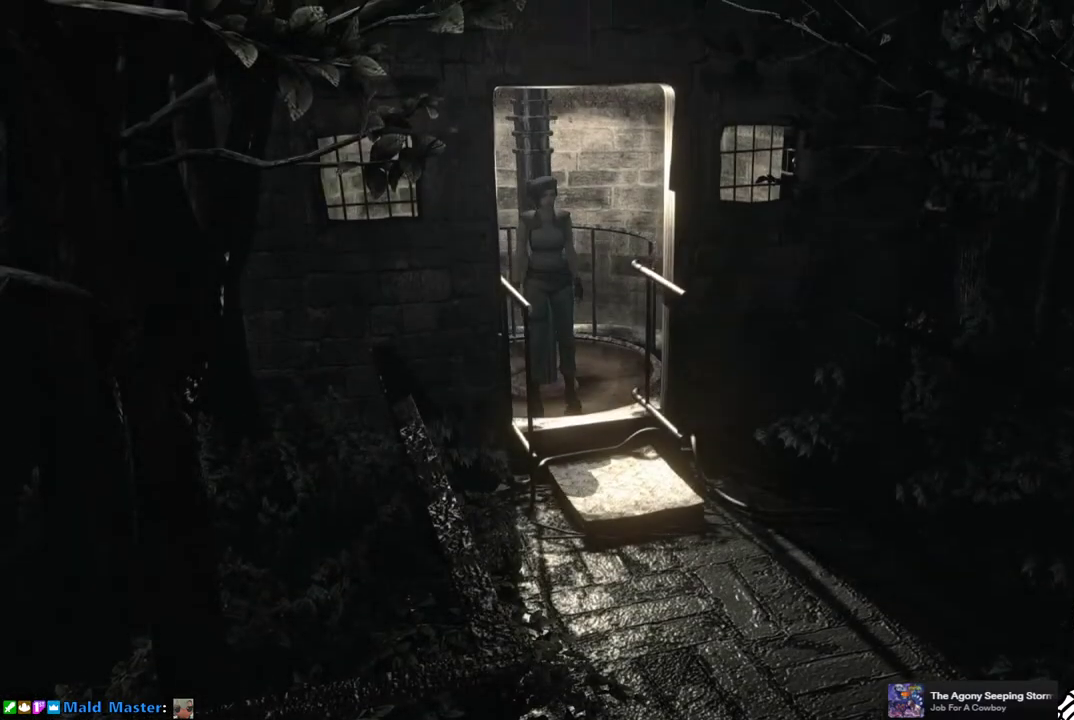
{"buttons": [], "left_stick": "center", "right_stick": "center", "events": []}
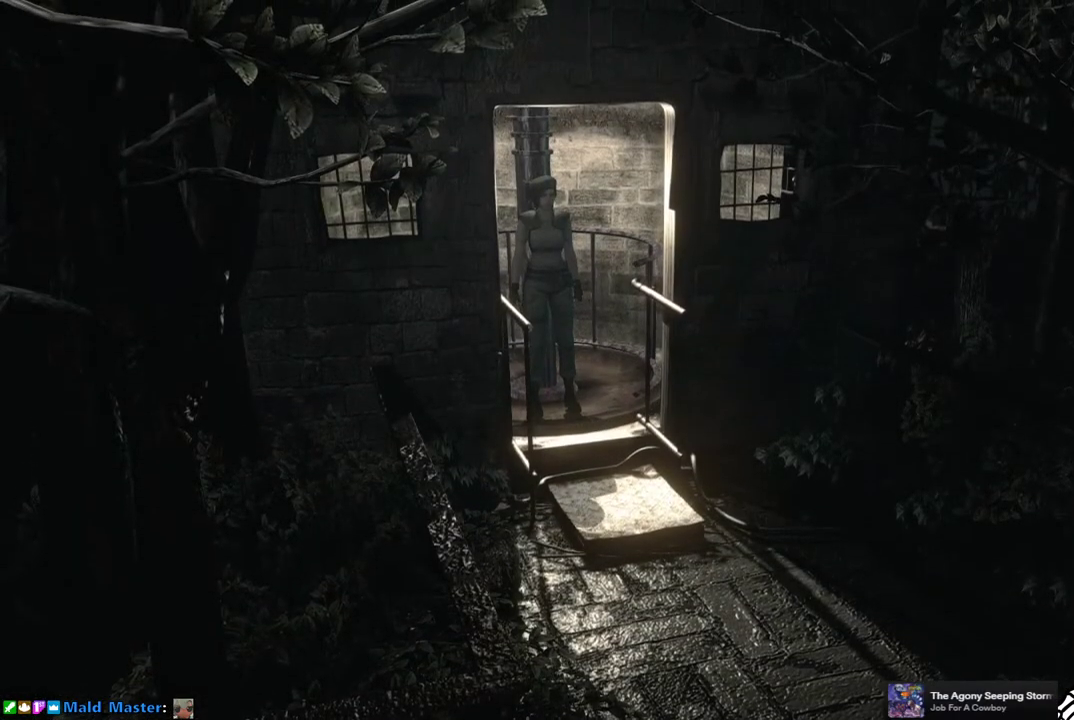
{"buttons": [], "left_stick": "center", "right_stick": "center", "events": []}
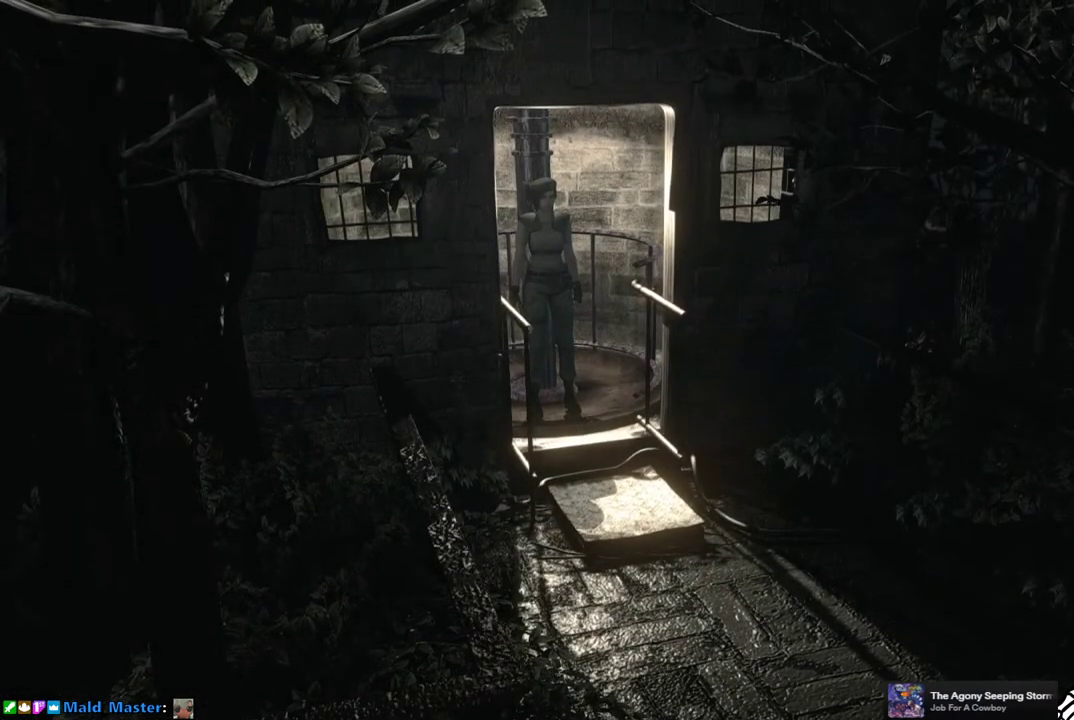
{"buttons": [], "left_stick": "center", "right_stick": "center", "events": []}
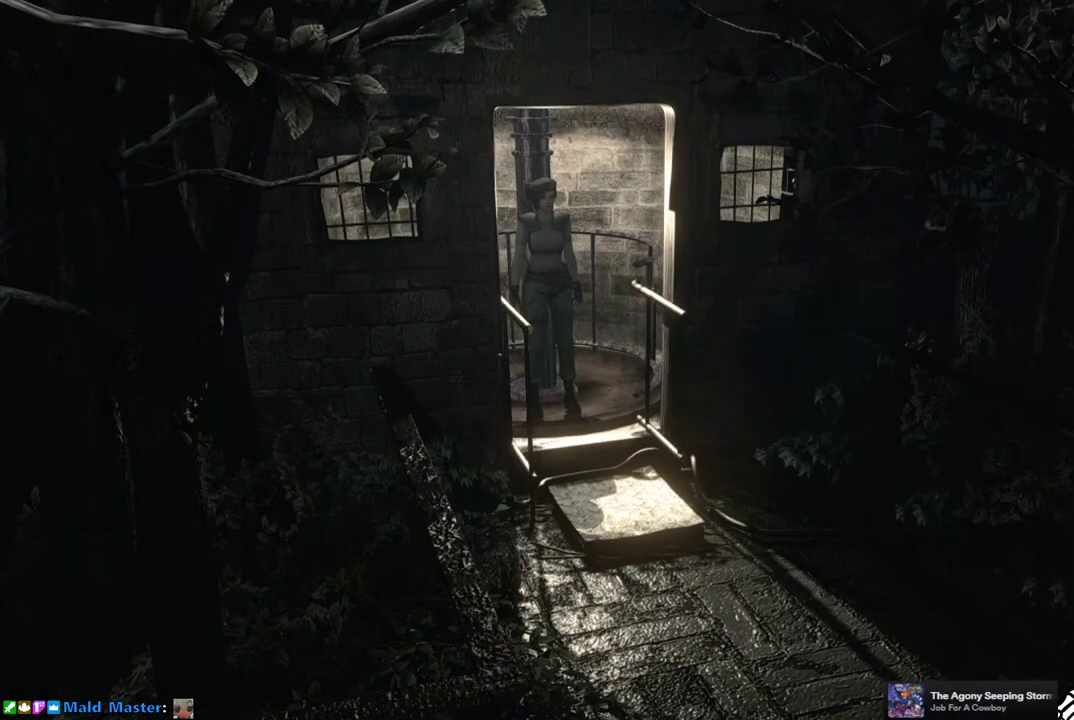
{"buttons": [], "left_stick": "center", "right_stick": "center", "events": []}
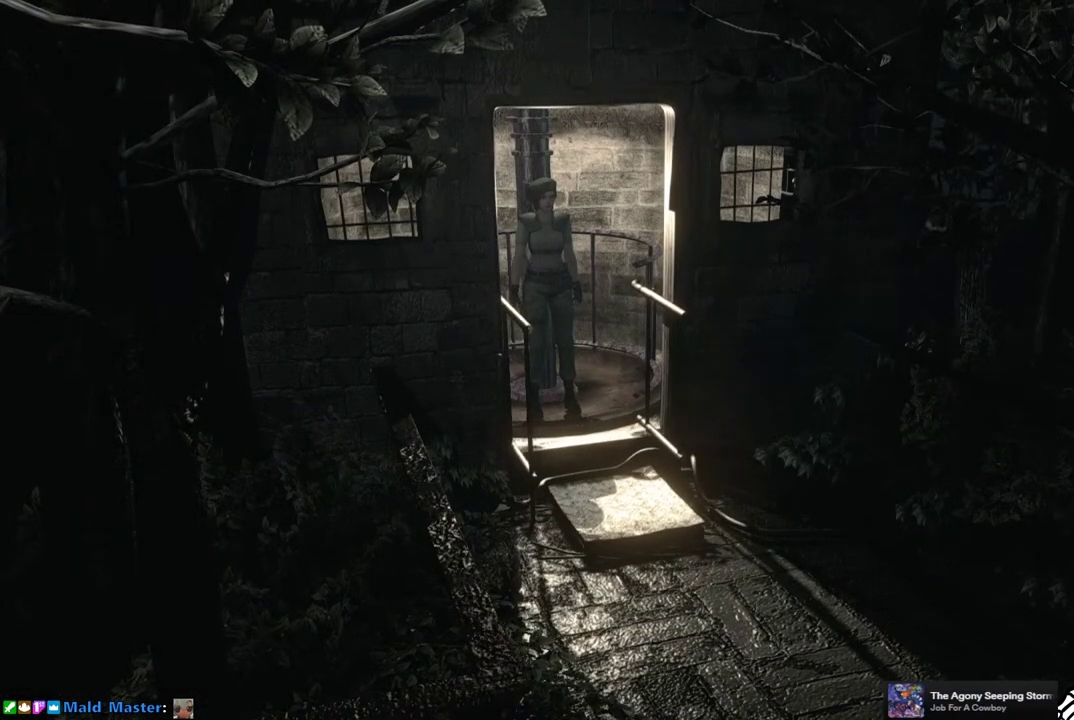
{"buttons": [], "left_stick": "center", "right_stick": "center", "events": []}
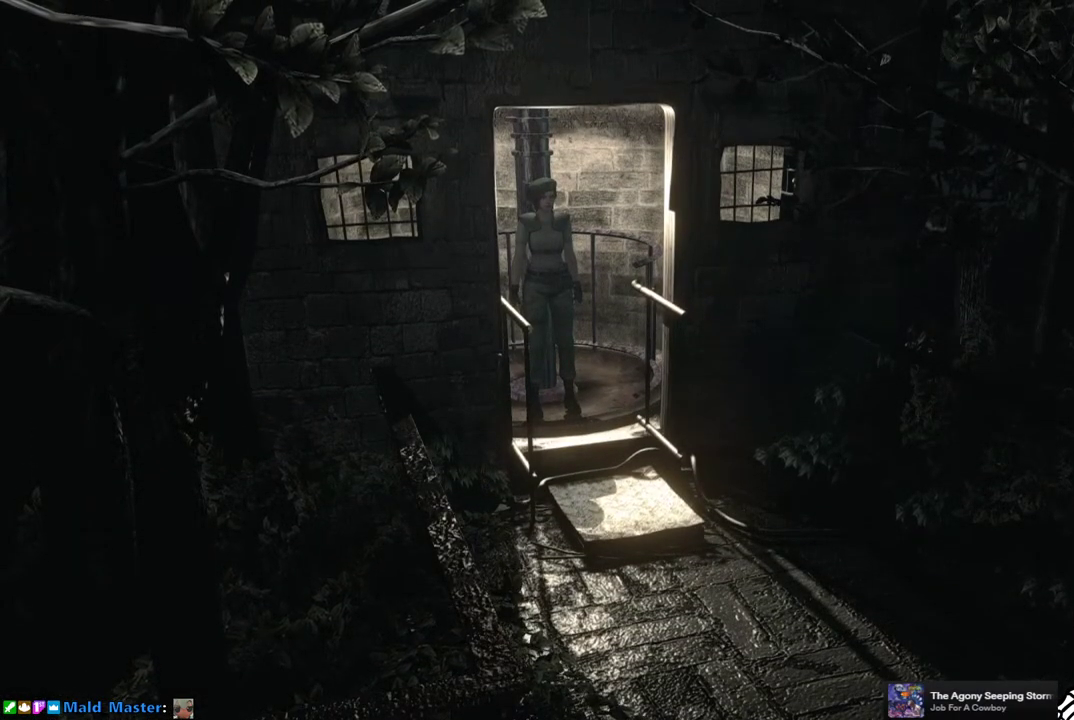
{"buttons": [], "left_stick": "center", "right_stick": "center", "events": []}
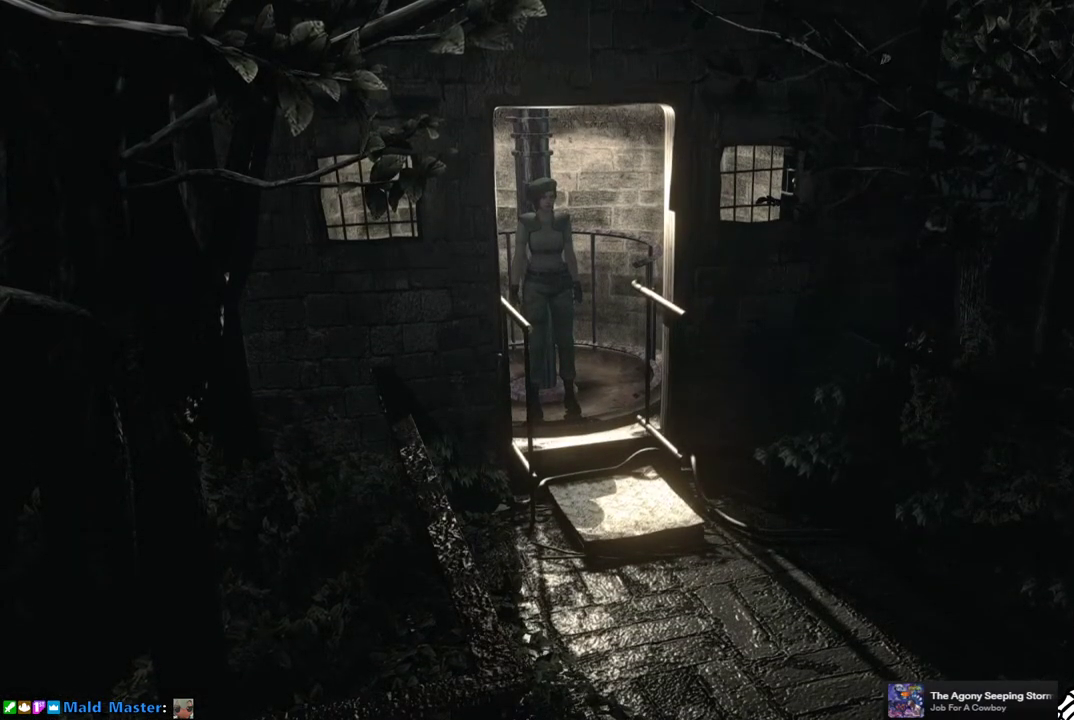
{"buttons": ["SQUARE", "DPAD_UP"], "left_stick": "center", "right_stick": "center", "events": [[450, "DPAD_UP", "down"], [483, "SQUARE", "down"]]}
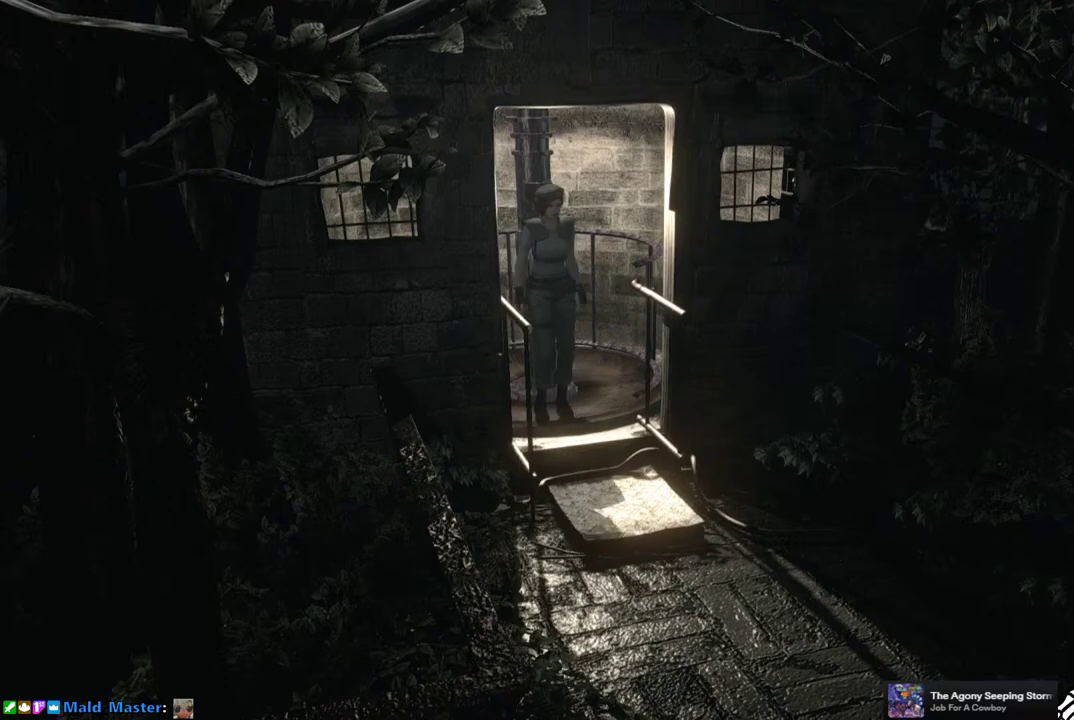
{"buttons": ["SQUARE", "DPAD_UP"], "left_stick": "center", "right_stick": "center", "events": []}
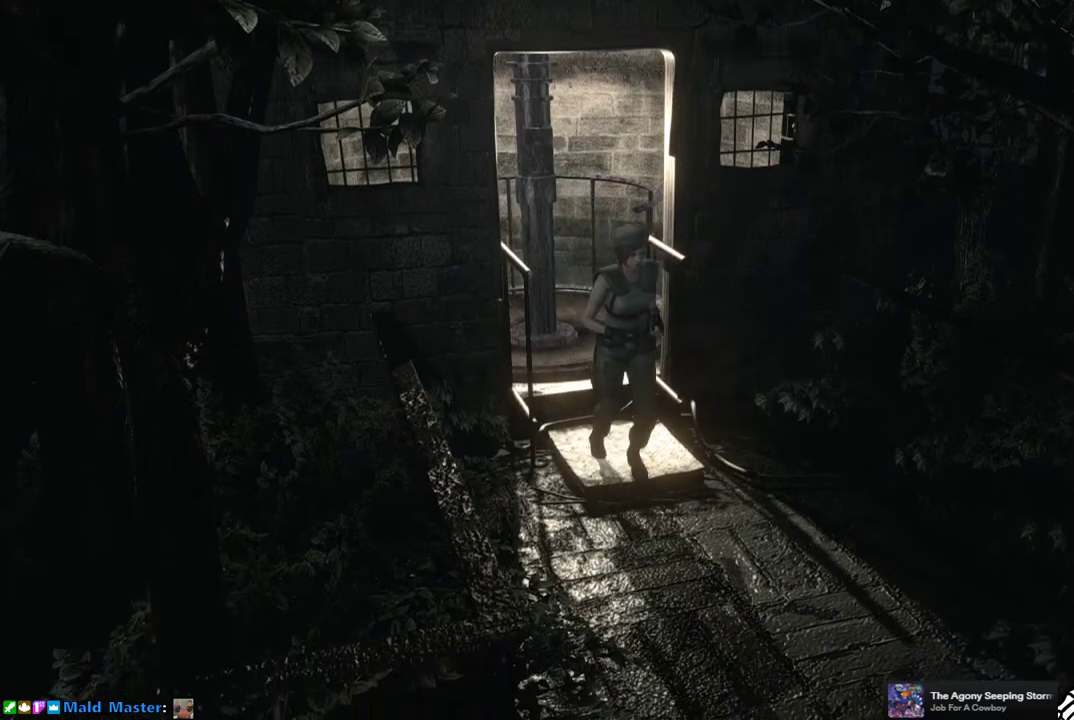
{"buttons": ["SQUARE", "DPAD_UP"], "left_stick": "center", "right_stick": "center", "events": [[233, "DPAD_RIGHT", "down"], [450, "DPAD_RIGHT", "up"]]}
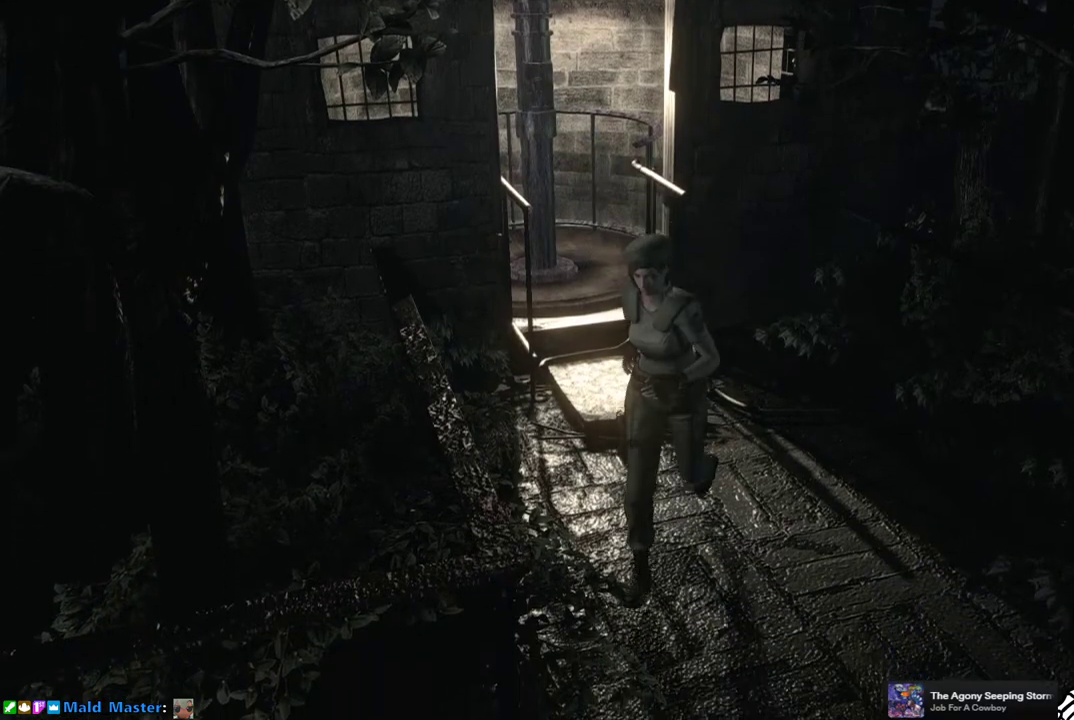
{"buttons": ["SQUARE", "DPAD_UP"], "left_stick": "center", "right_stick": "center", "events": []}